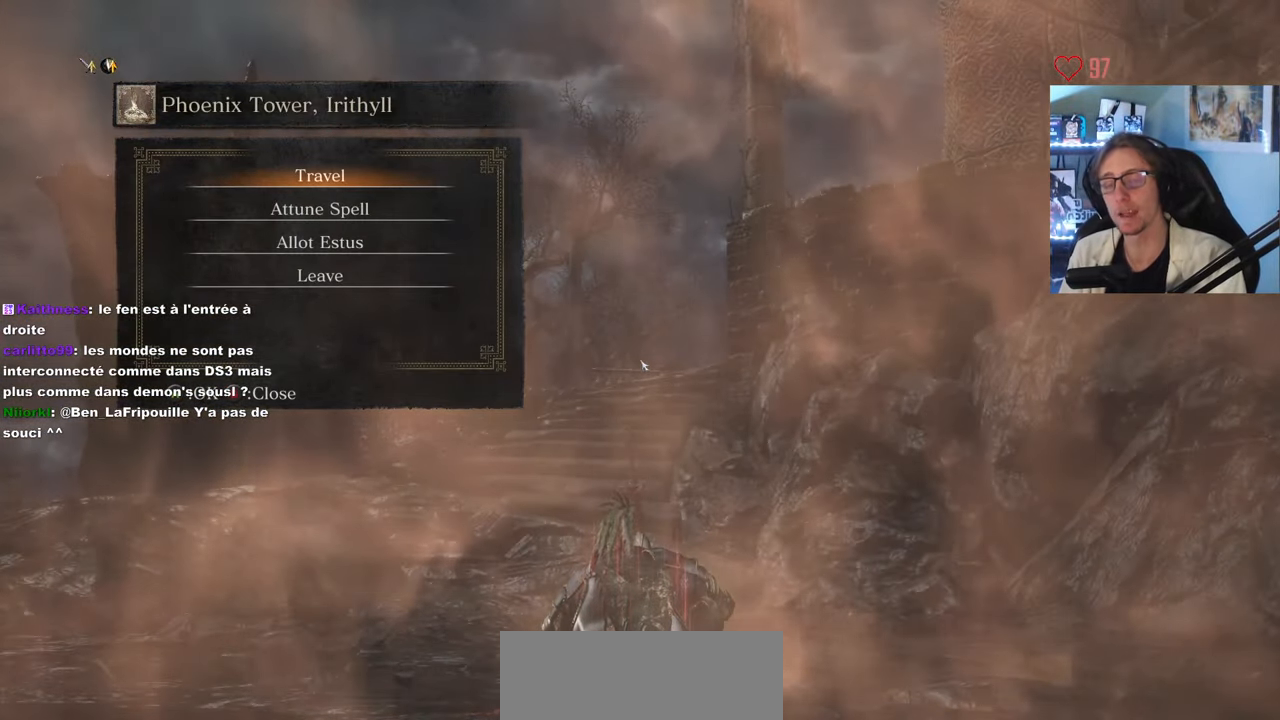
Gameplay with keyboard and mouse; each line is a JSON object with the keys and mouse buttons held at the frame after it. "events" lists presses ("down") and releases ("up") of "0", "1", "2", "3", "4", "a", "alt", "ctrl", "d", "down", "e", "f", "g", "left", "q", "r", "return", "right", "s", "shift", "space", "tab", "up", "z", "mouse_left", "mouse_wheel", "mouse_right", "mouse_mb4" and "mouse_mb5" between this image and that frame as [ms after this image, input, new state], when the widget could be followed in between. "mouse_left", "mouse_wheel", "mouse_right", "mouse_mb4", "mouse_mb5" = the "left", "wheel", "right", "mb4", "mb5" buttons of the "mouse" list. No other keys are recorded. "wheel" means that the mouse wheel is clicked or scrolled. Not read: mouse_move.
{"keys": [], "mouse": ["wheel"], "events": []}
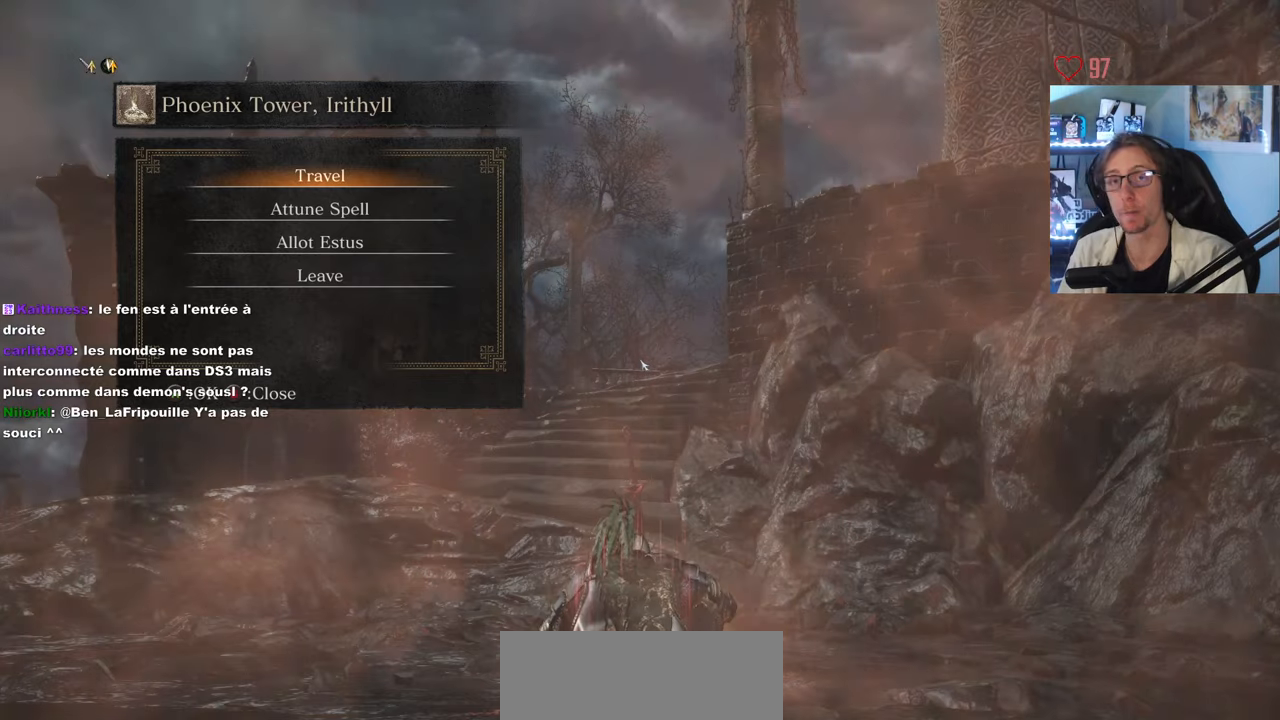
{"keys": [], "mouse": ["wheel"], "events": []}
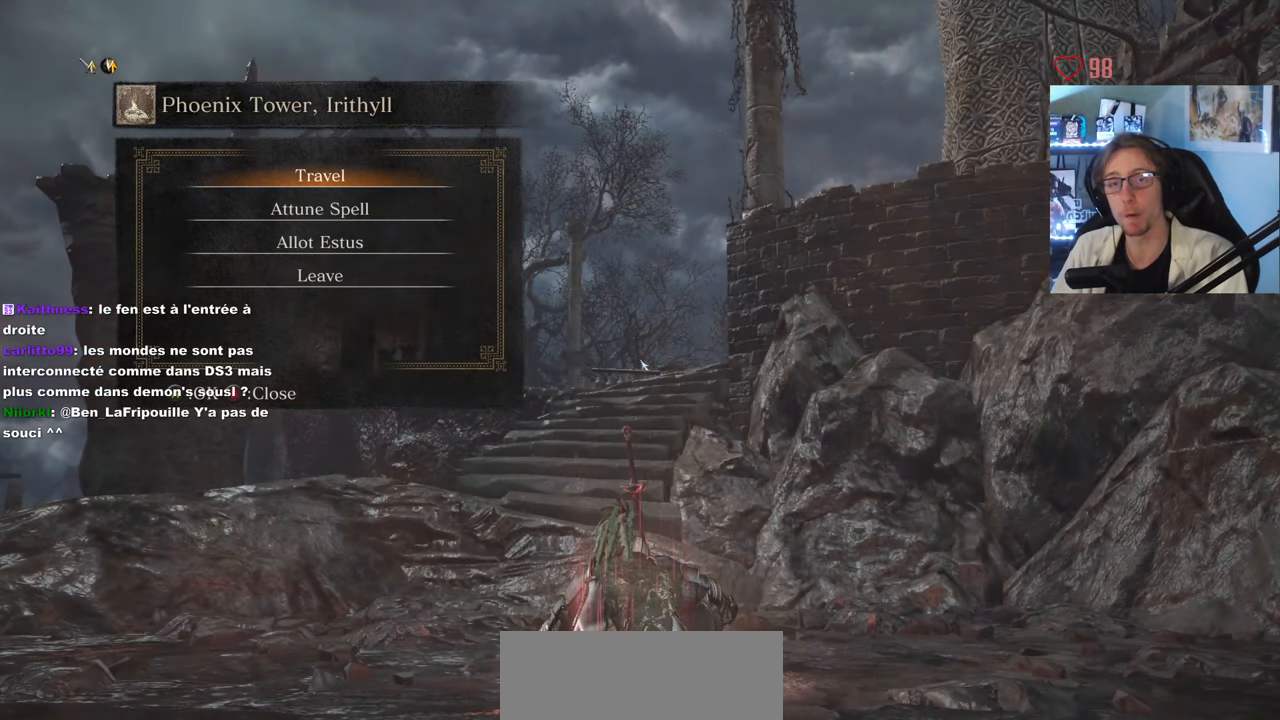
{"keys": [], "mouse": ["wheel"], "events": []}
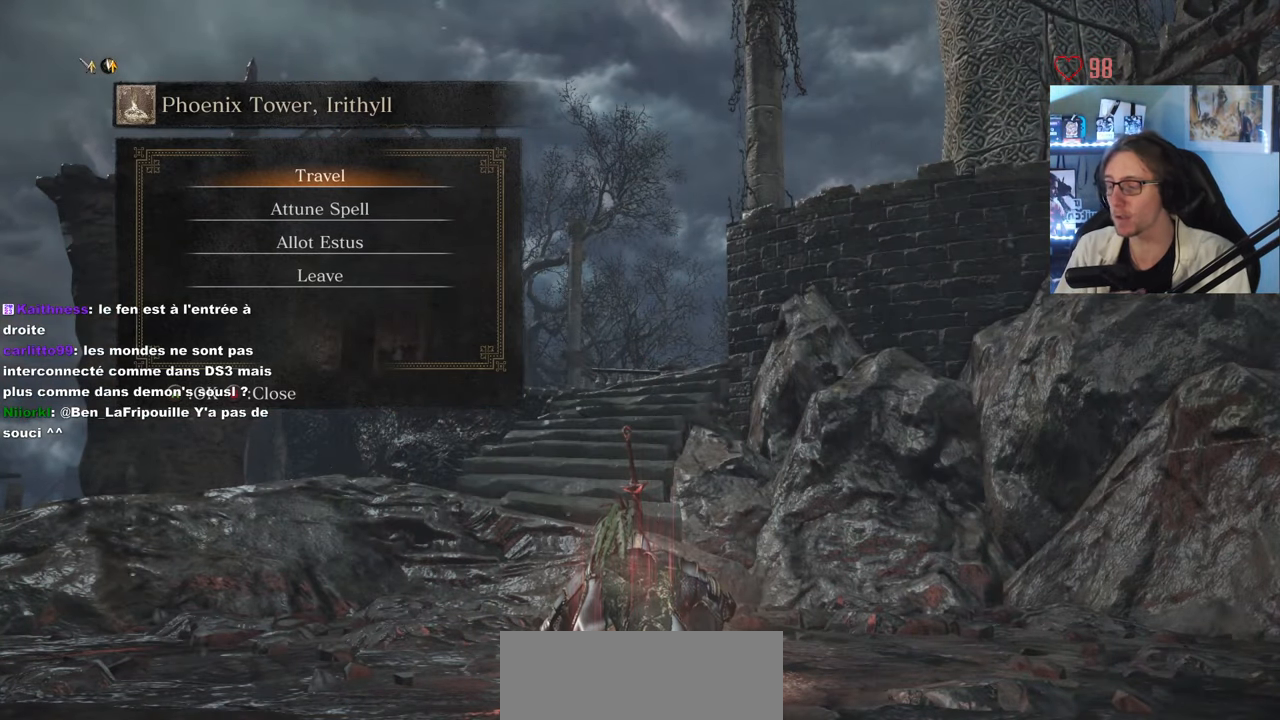
{"keys": [], "mouse": ["wheel"], "events": []}
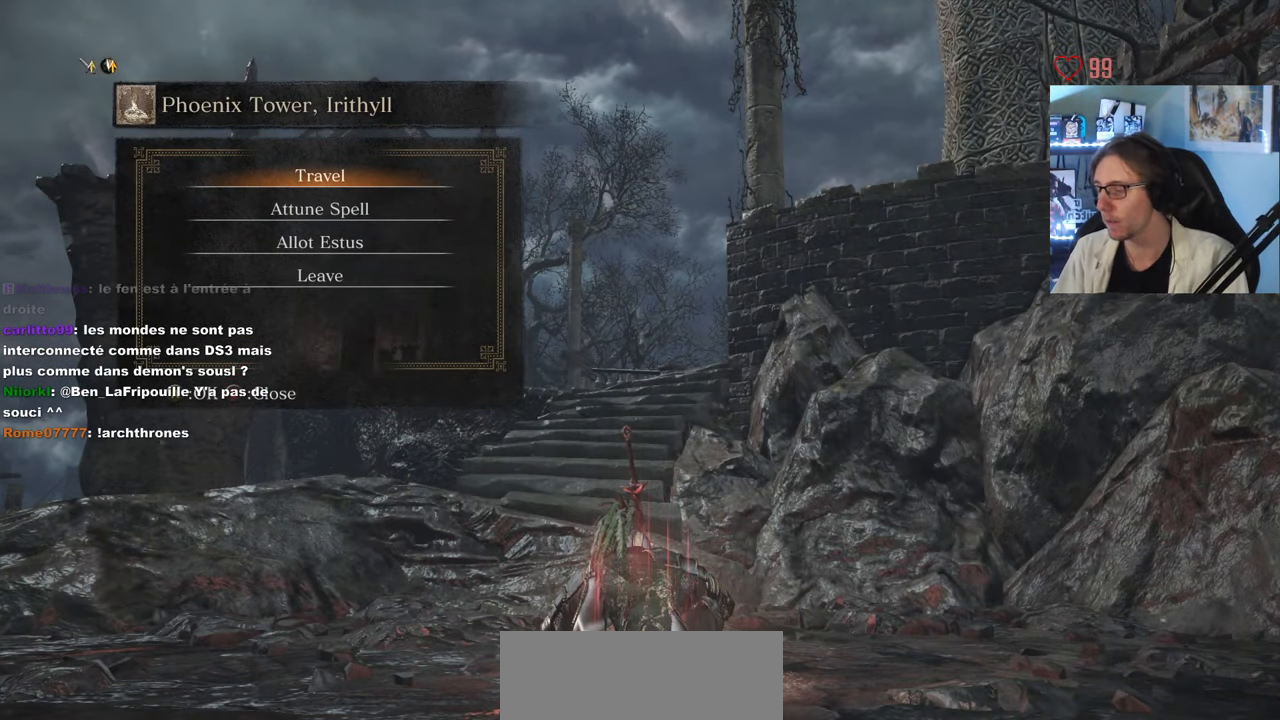
{"keys": [], "mouse": ["wheel"], "events": []}
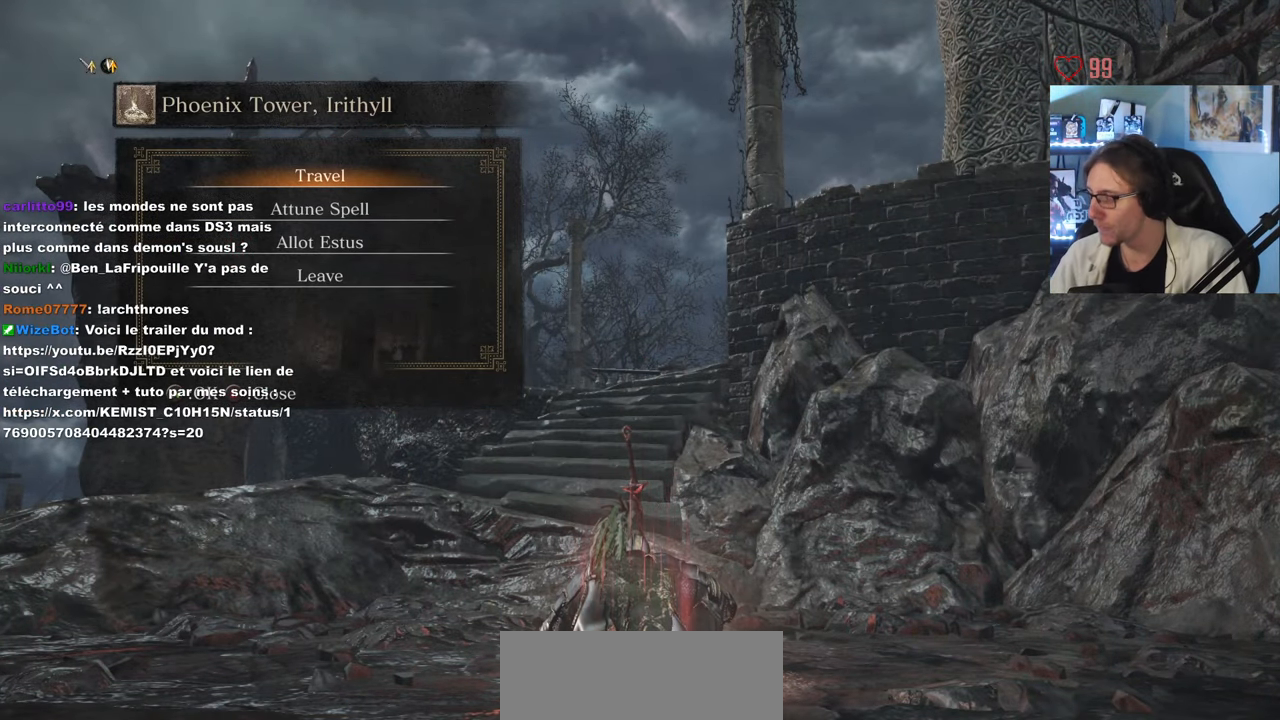
{"keys": ["a"], "mouse": [], "events": [[284, "a", "down"], [284, "mouse_wheel", "up"], [367, "a", "up"], [467, "a", "down"]]}
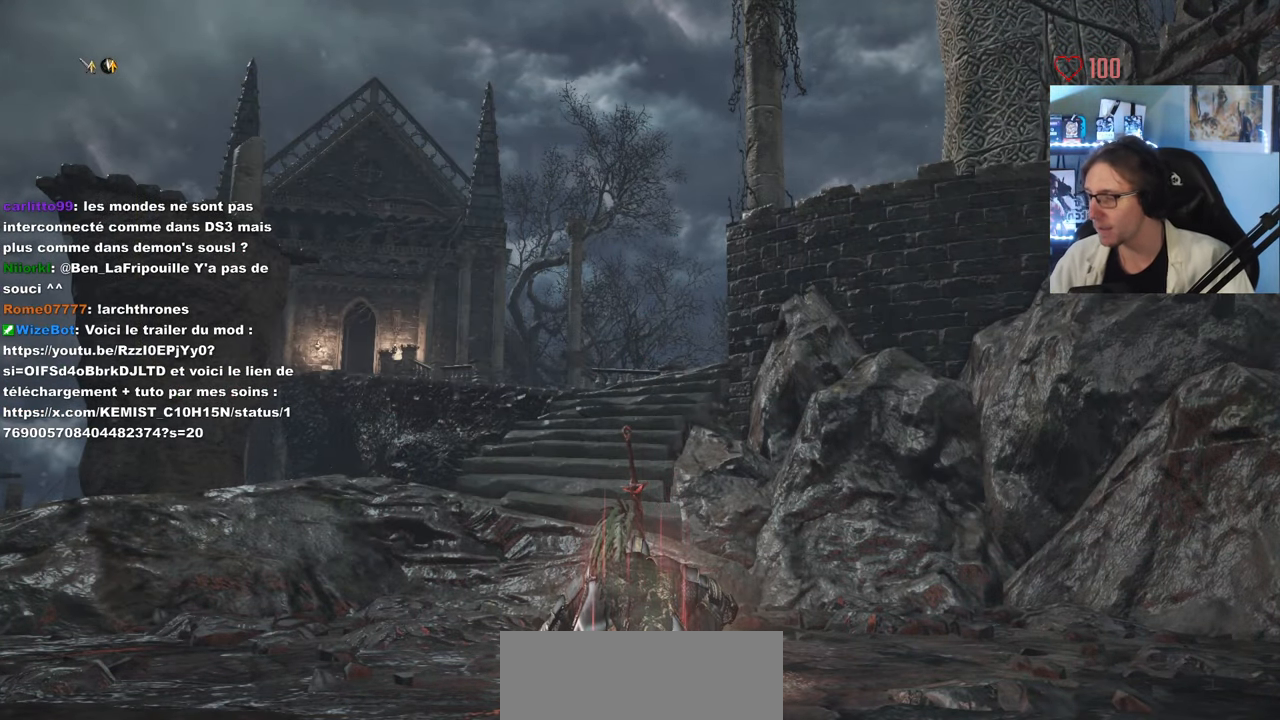
{"keys": ["tab"], "mouse": [], "events": [[17, "a", "up"], [84, "a", "down"], [150, "a", "up"], [434, "tab", "down"]]}
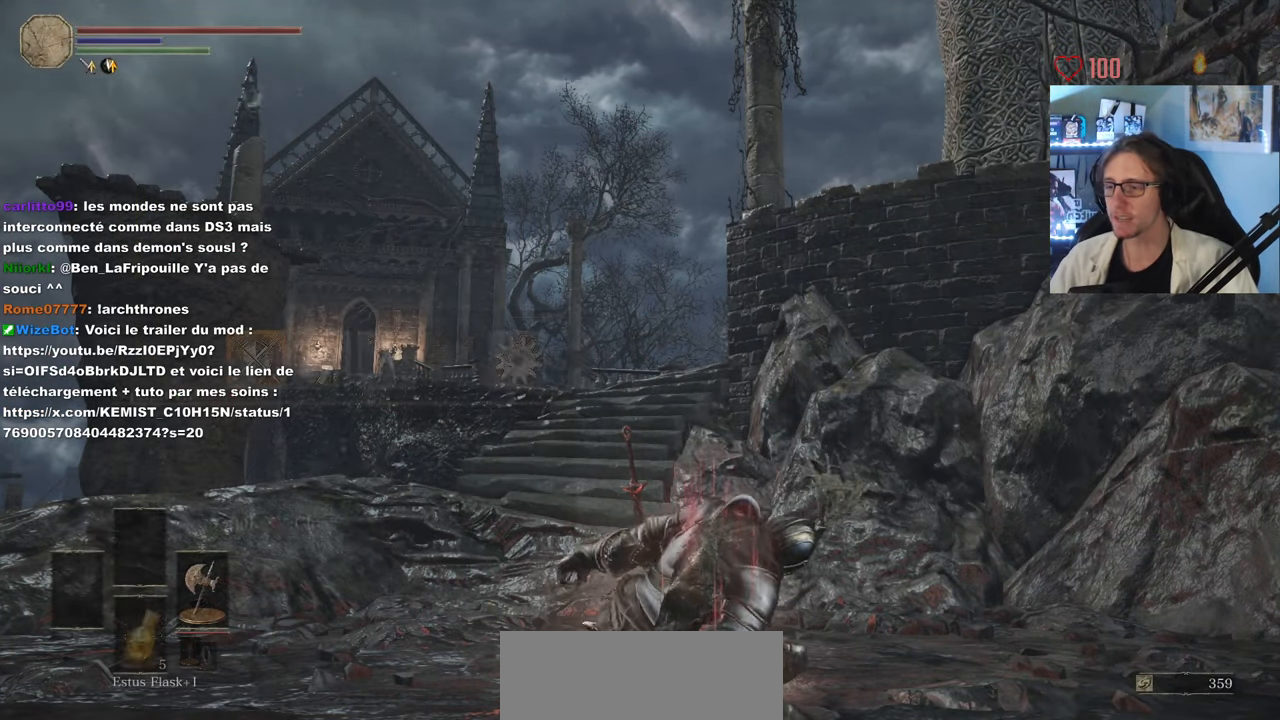
{"keys": [], "mouse": [], "events": [[67, "tab", "up"]]}
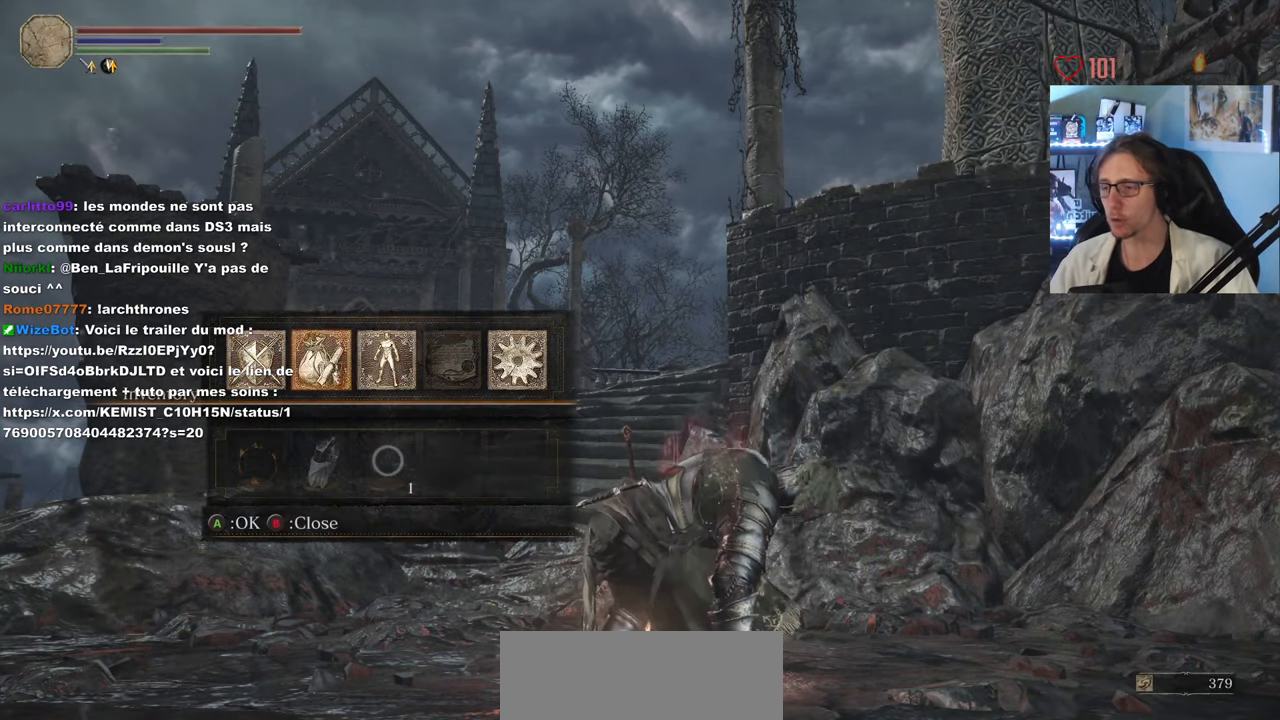
{"keys": [], "mouse": ["left"], "events": [[417, "mouse_left", "down"]]}
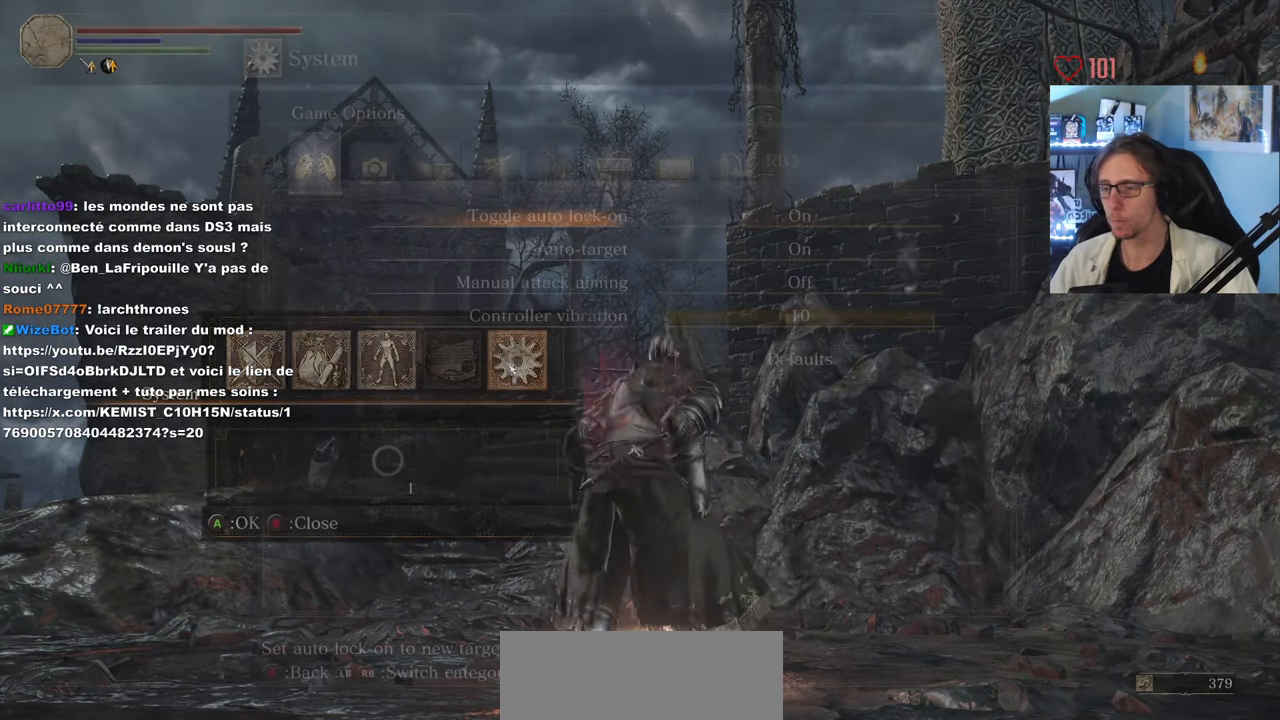
{"keys": [], "mouse": [], "events": [[17, "mouse_left", "up"]]}
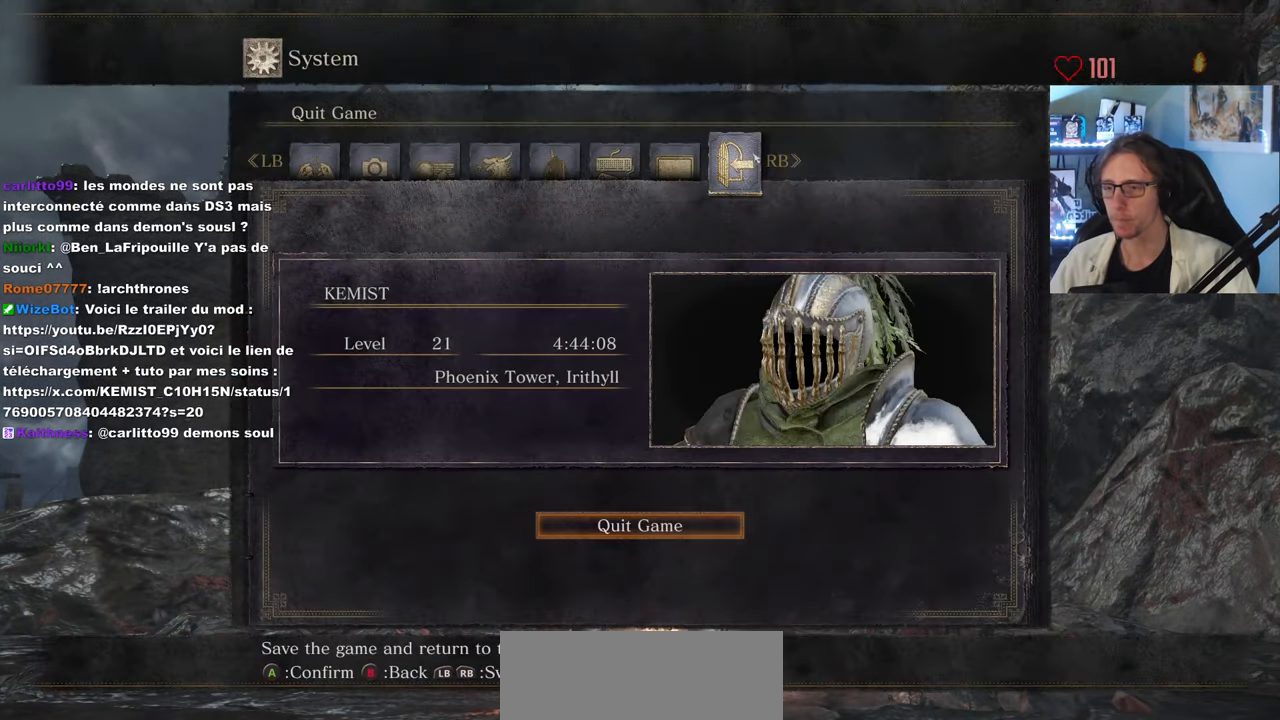
{"keys": [], "mouse": [], "events": []}
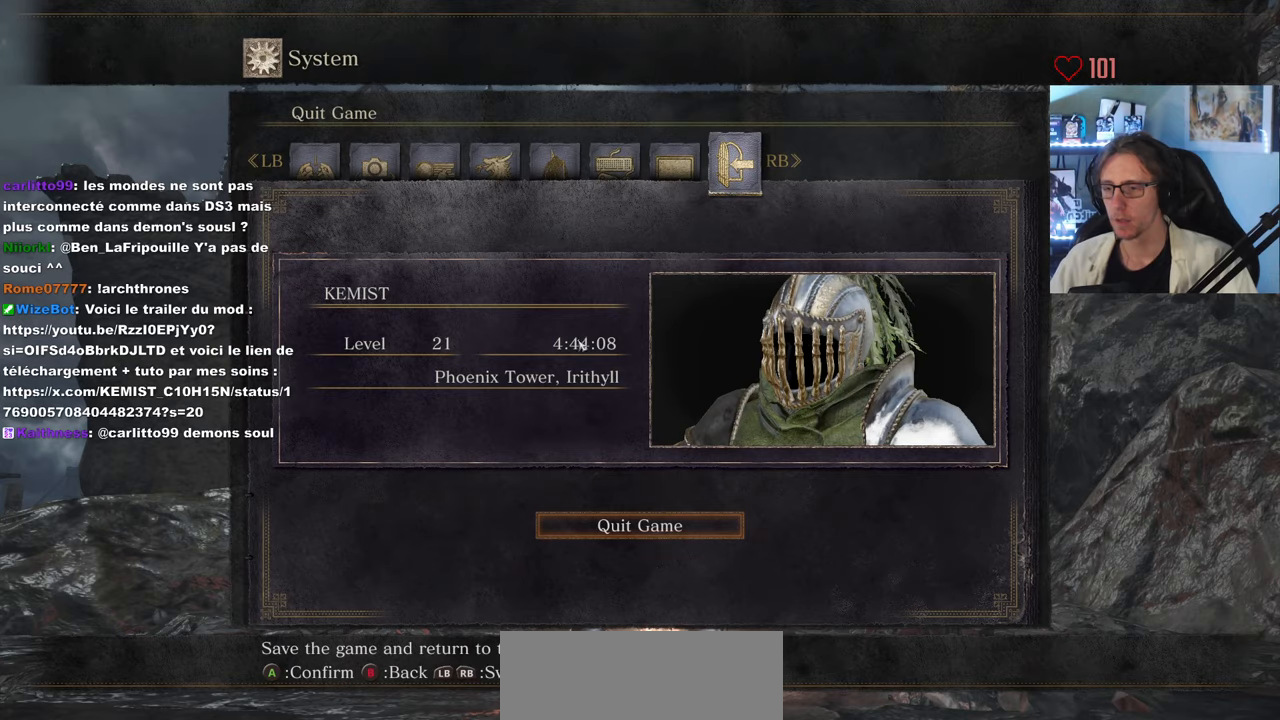
{"keys": [], "mouse": [], "events": []}
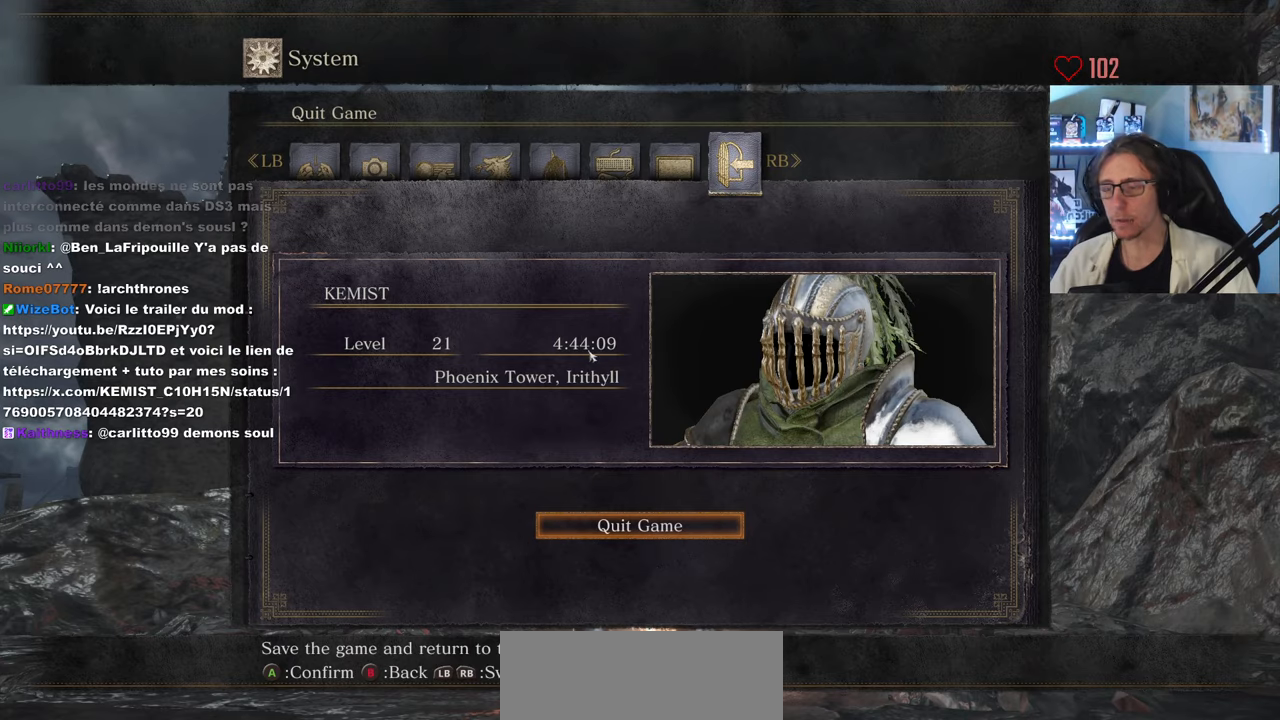
{"keys": [], "mouse": [], "events": []}
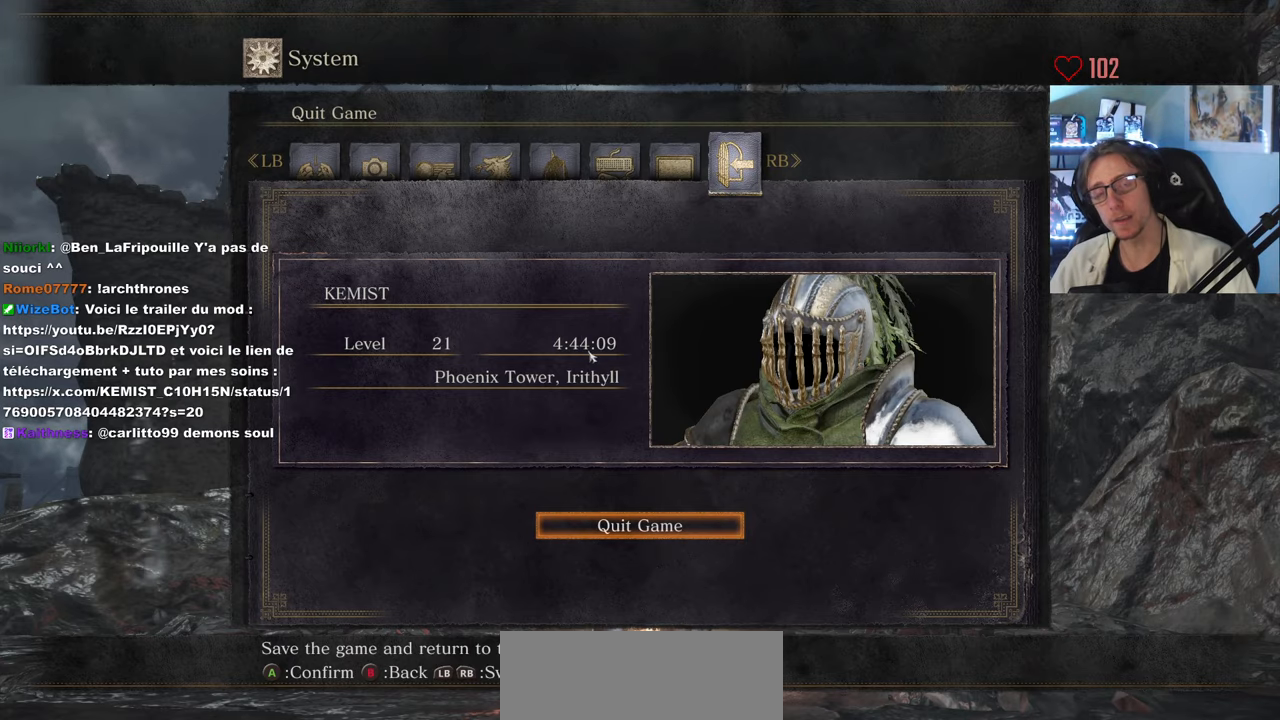
{"keys": [], "mouse": [], "events": []}
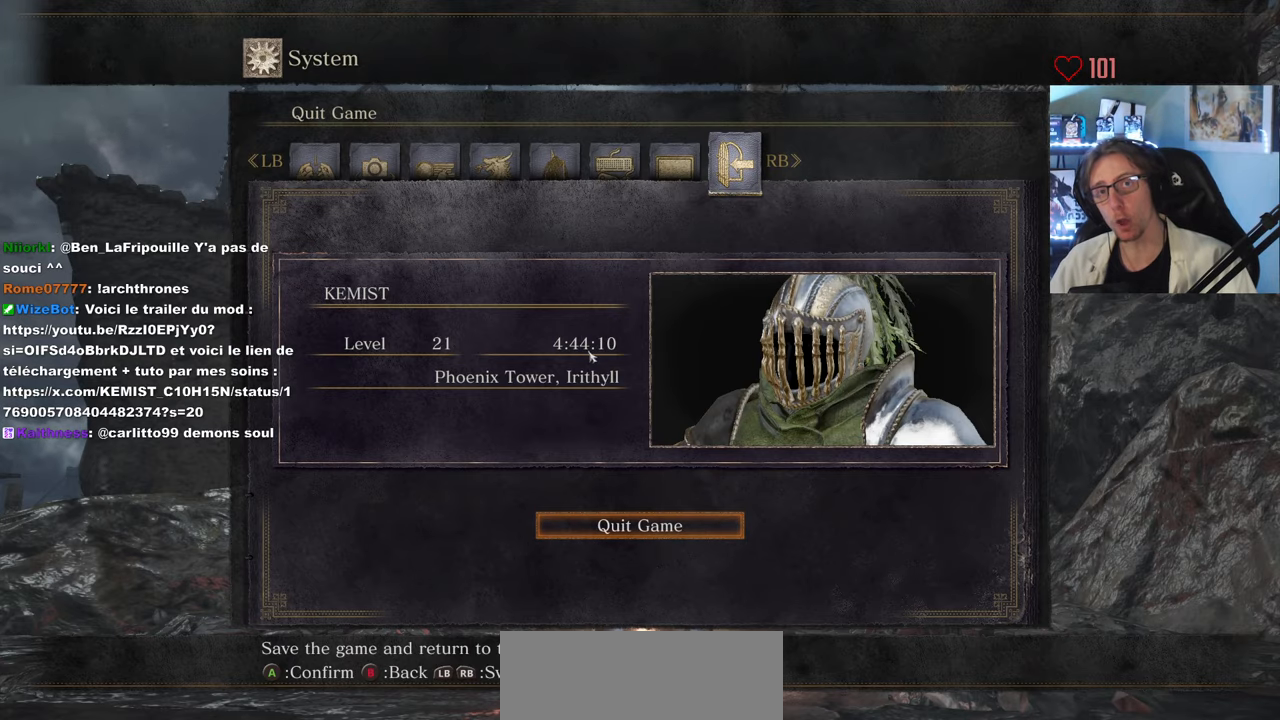
{"keys": ["tab"], "mouse": [], "events": [[416, "tab", "down"]]}
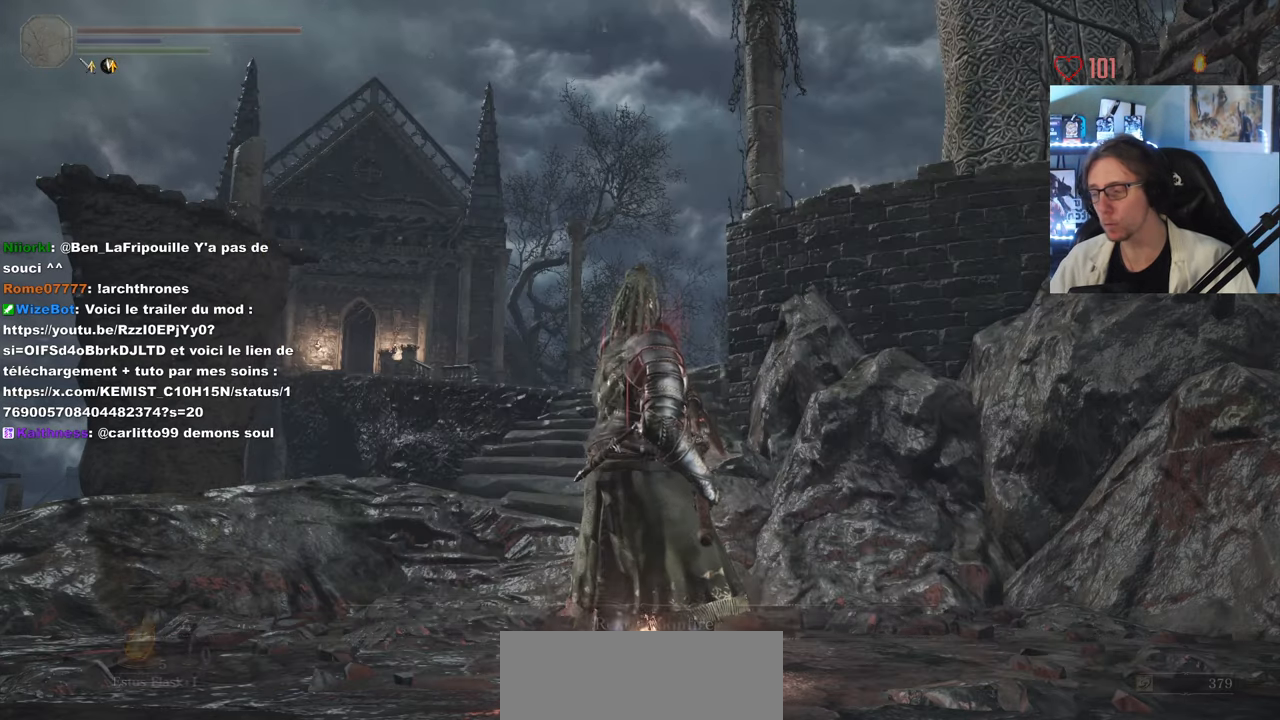
{"keys": [], "mouse": [], "events": [[16, "tab", "up"], [333, "z", "down"], [433, "z", "up"]]}
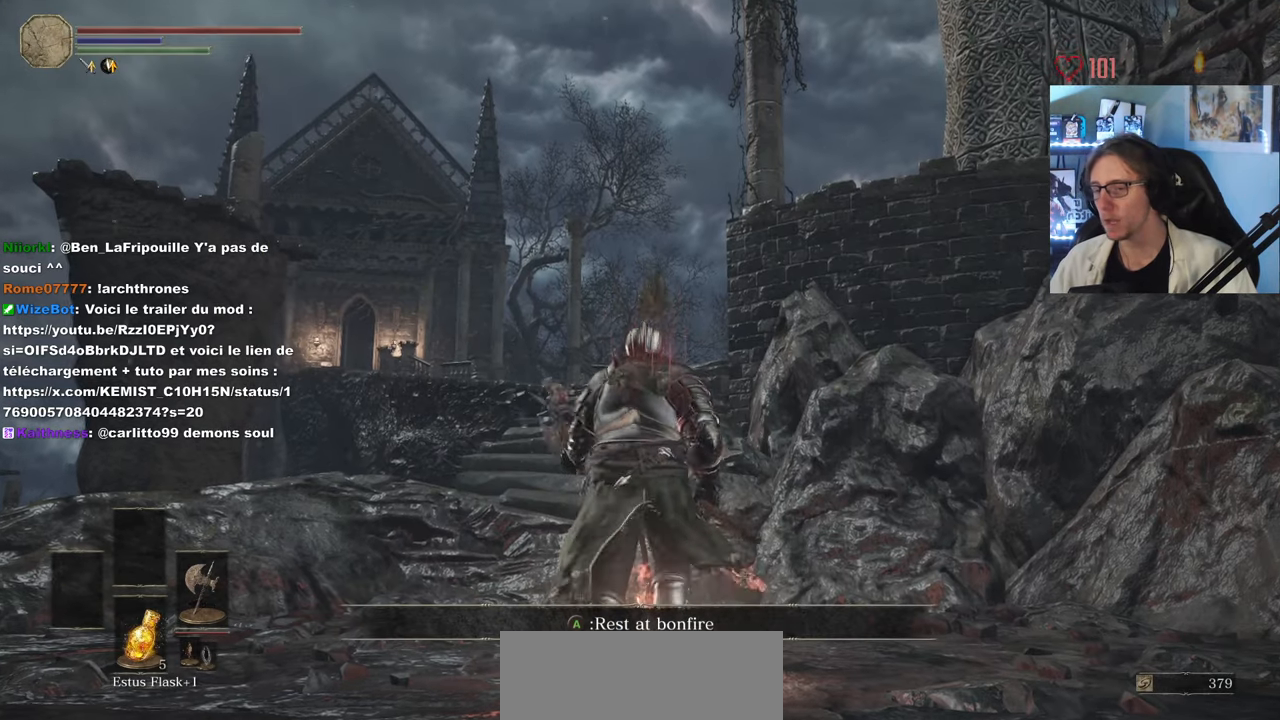
{"keys": [], "mouse": [], "events": [[116, "mouse_wheel", "down"], [283, "mouse_wheel", "up"]]}